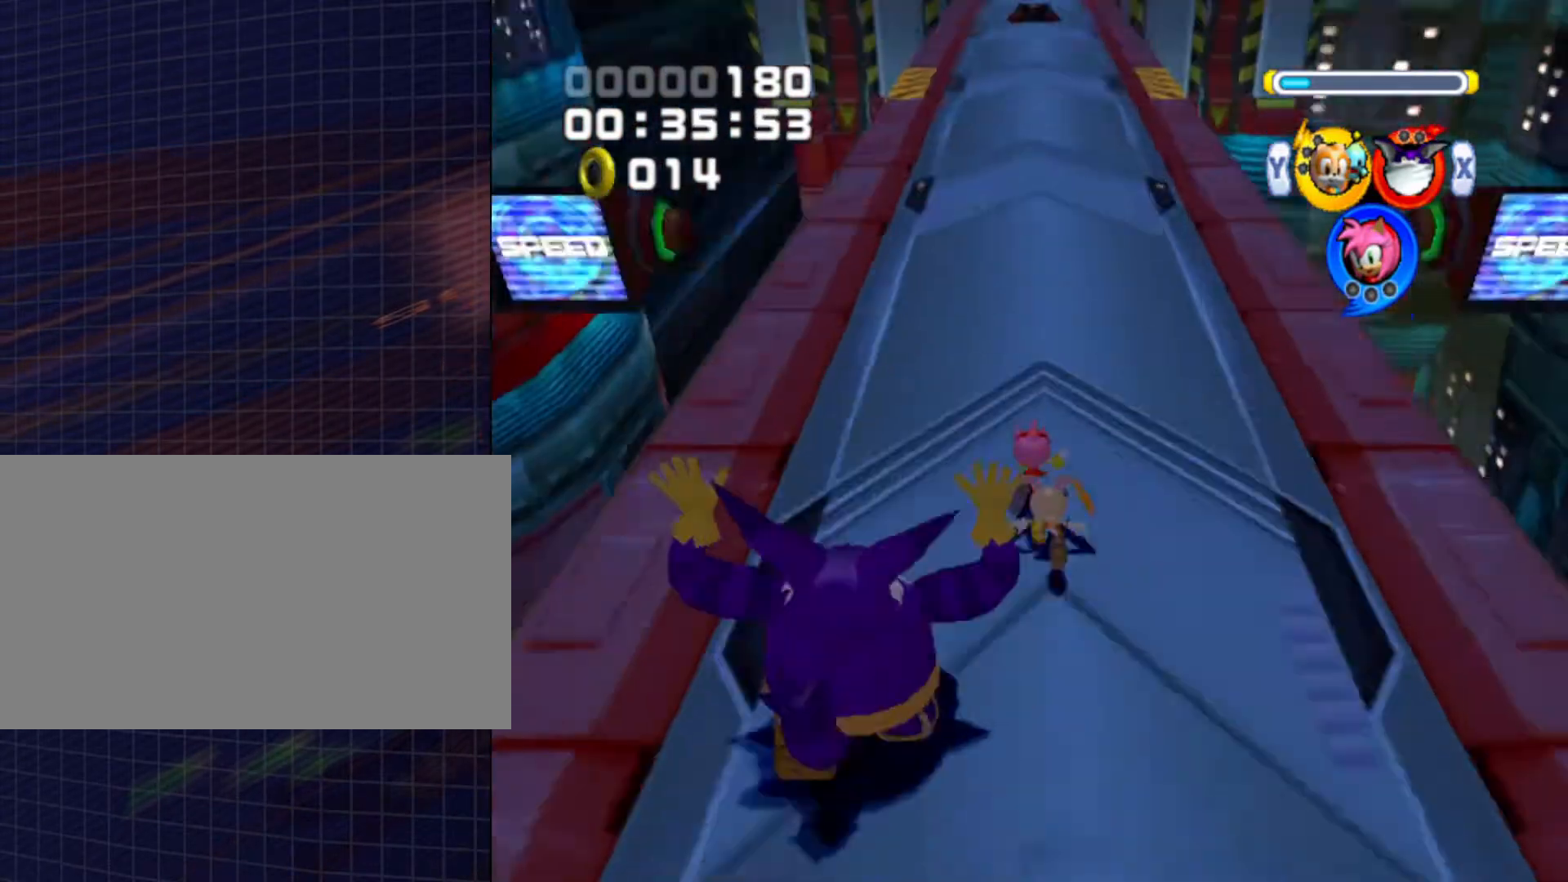
Gameplay with a controller (Nintendo layout); each line is a JSON object with the inputs held at the frame after it. "events" lists button and stick changes between this image and that frame as [ms after this image, input, new state], when the widget could be followed in between. Not read: L3 R3.
{"buttons": [], "left_stick": "up", "right_stick": "center", "events": []}
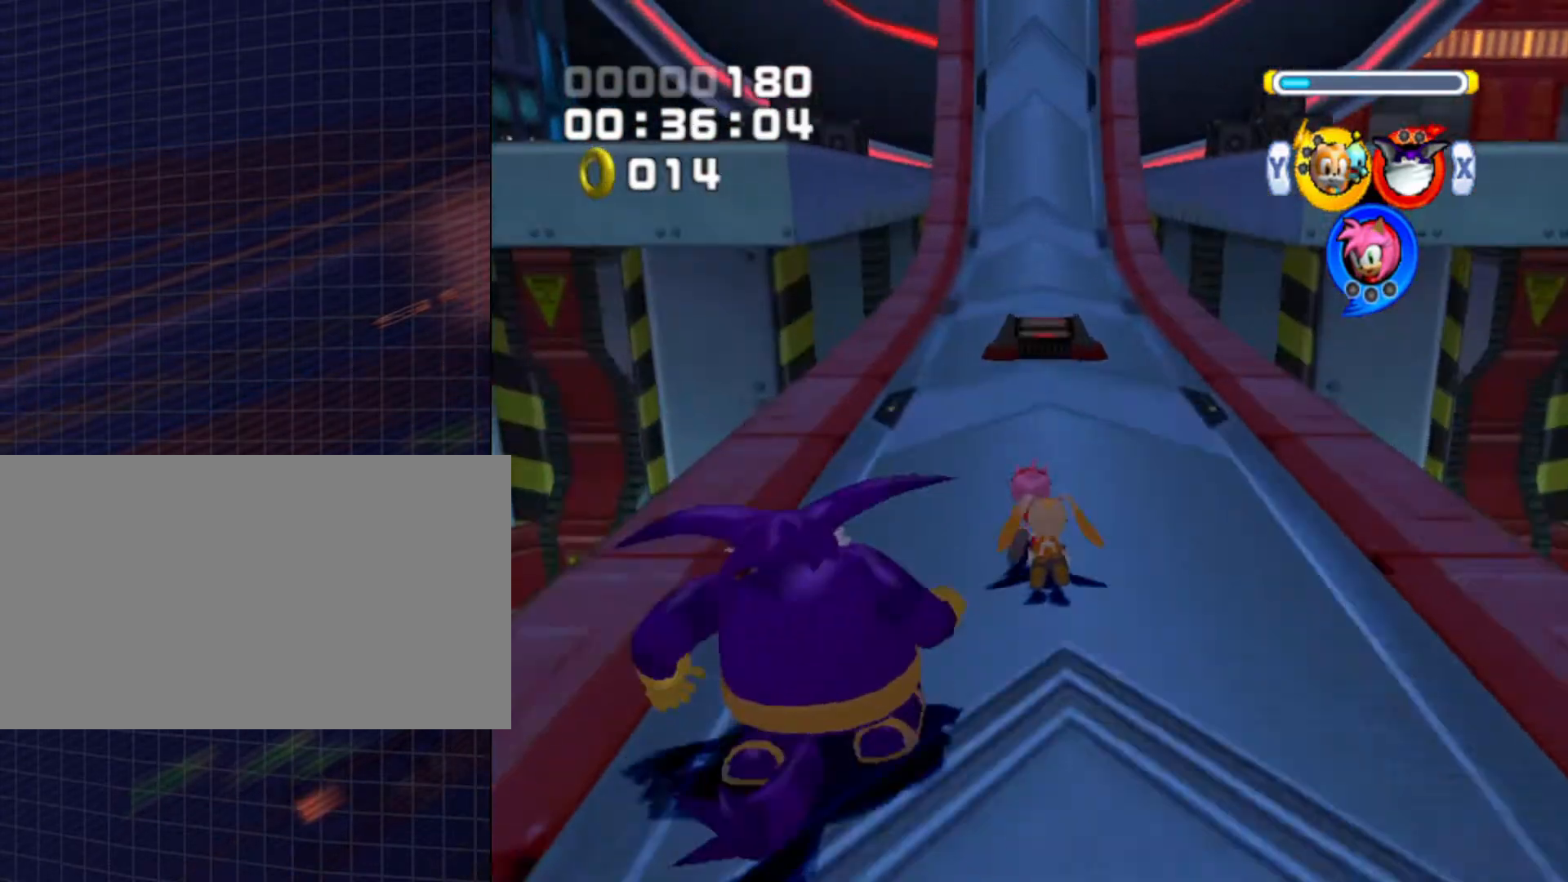
{"buttons": [], "left_stick": "up", "right_stick": "center", "events": []}
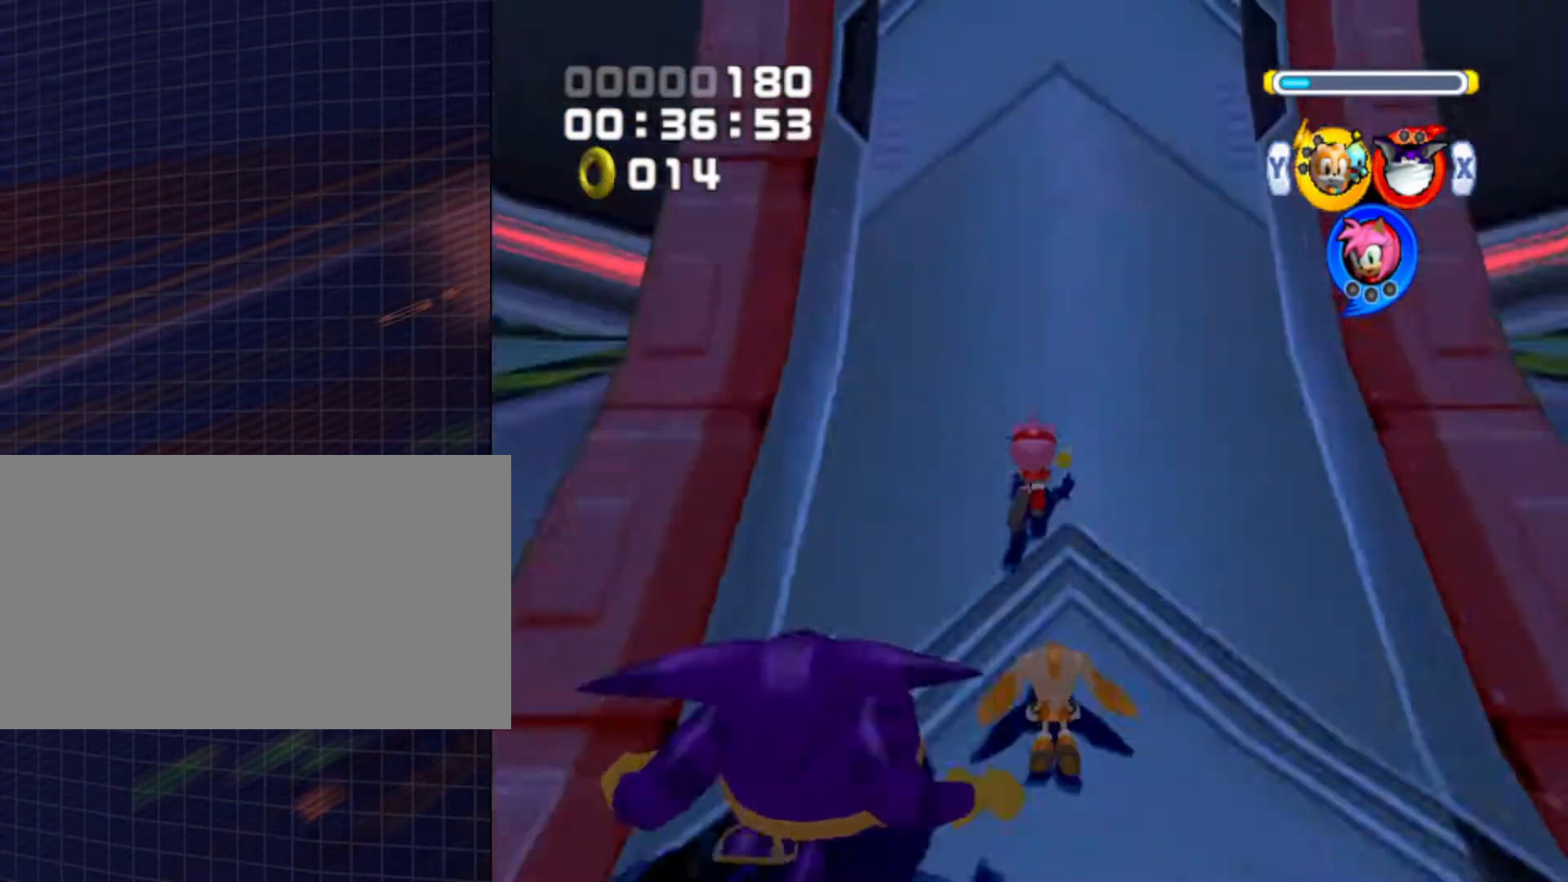
{"buttons": ["A"], "left_stick": "up", "right_stick": "center", "events": [[200, "A", "down"]]}
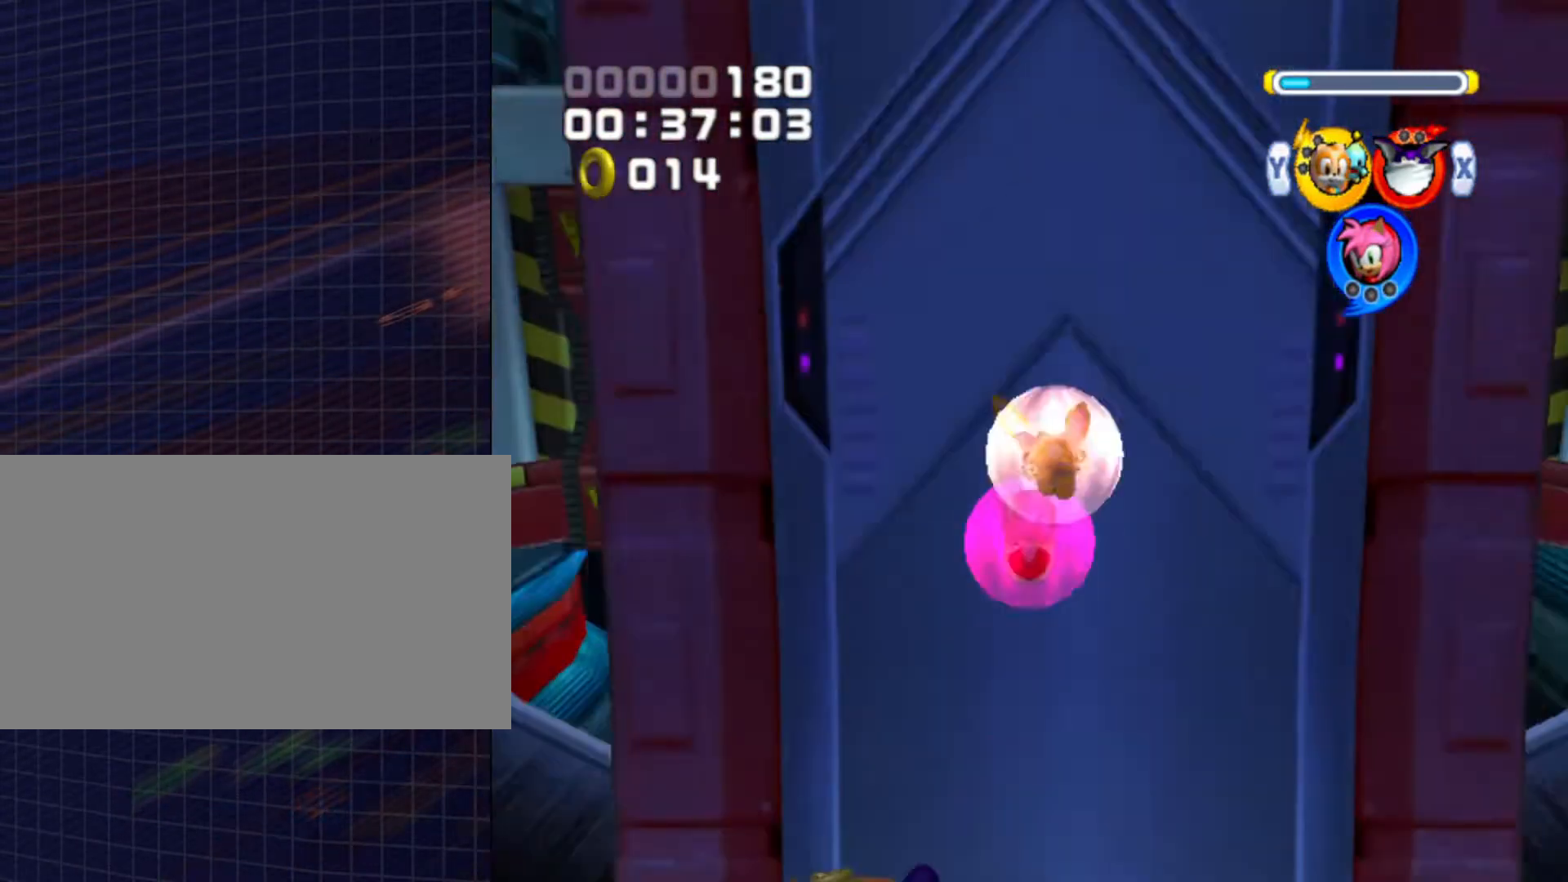
{"buttons": ["A"], "left_stick": "up", "right_stick": "center", "events": []}
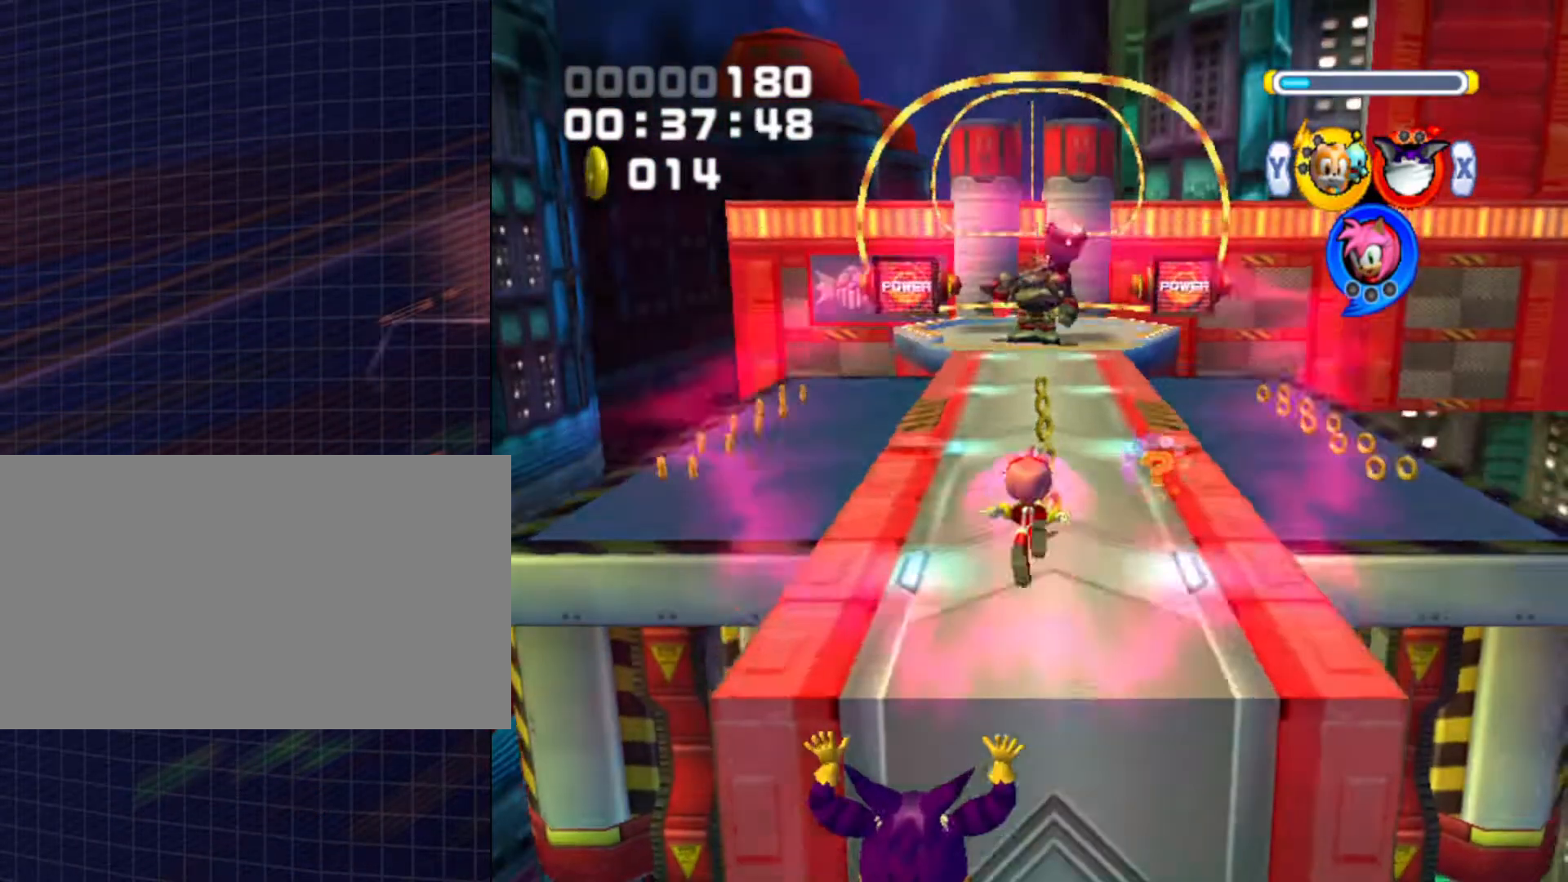
{"buttons": [], "left_stick": "up", "right_stick": "center", "events": [[233, "A", "up"]]}
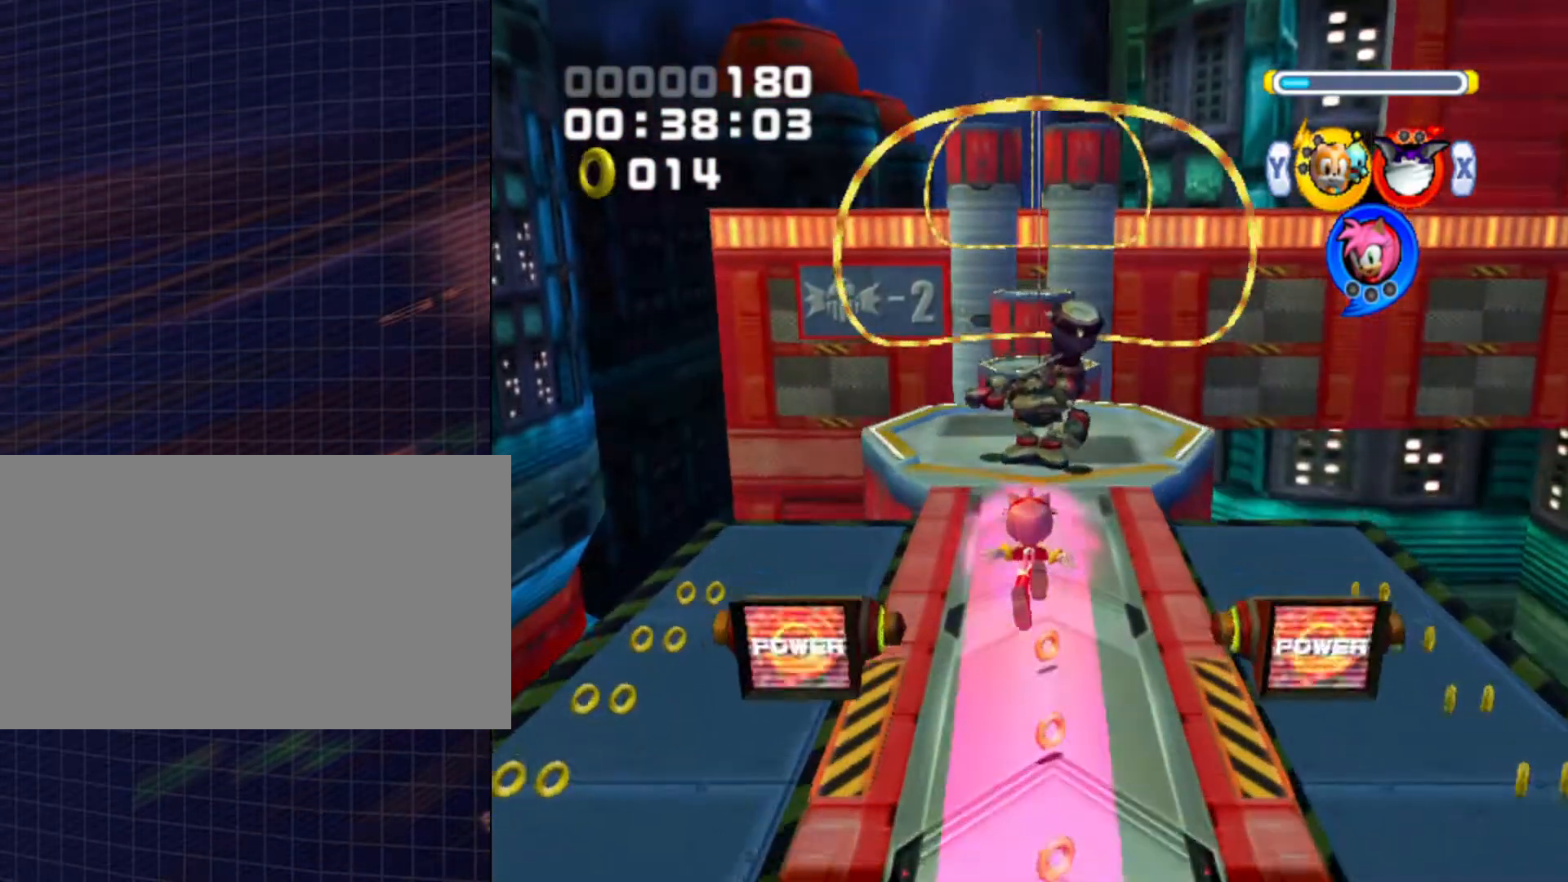
{"buttons": [], "left_stick": "up", "right_stick": "center", "events": []}
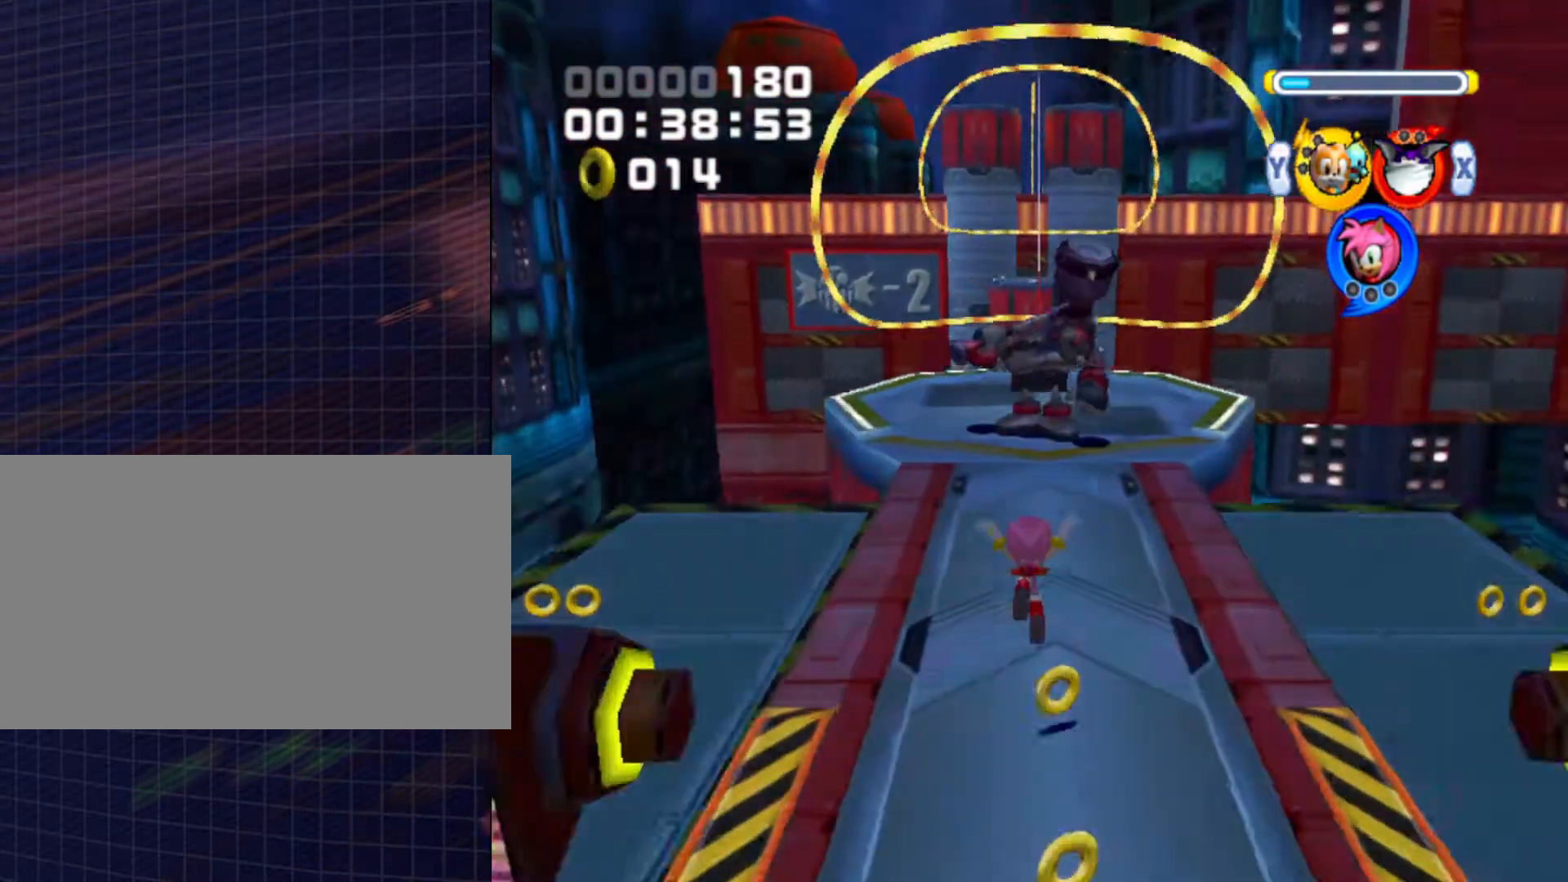
{"buttons": [], "left_stick": "up", "right_stick": "center", "events": []}
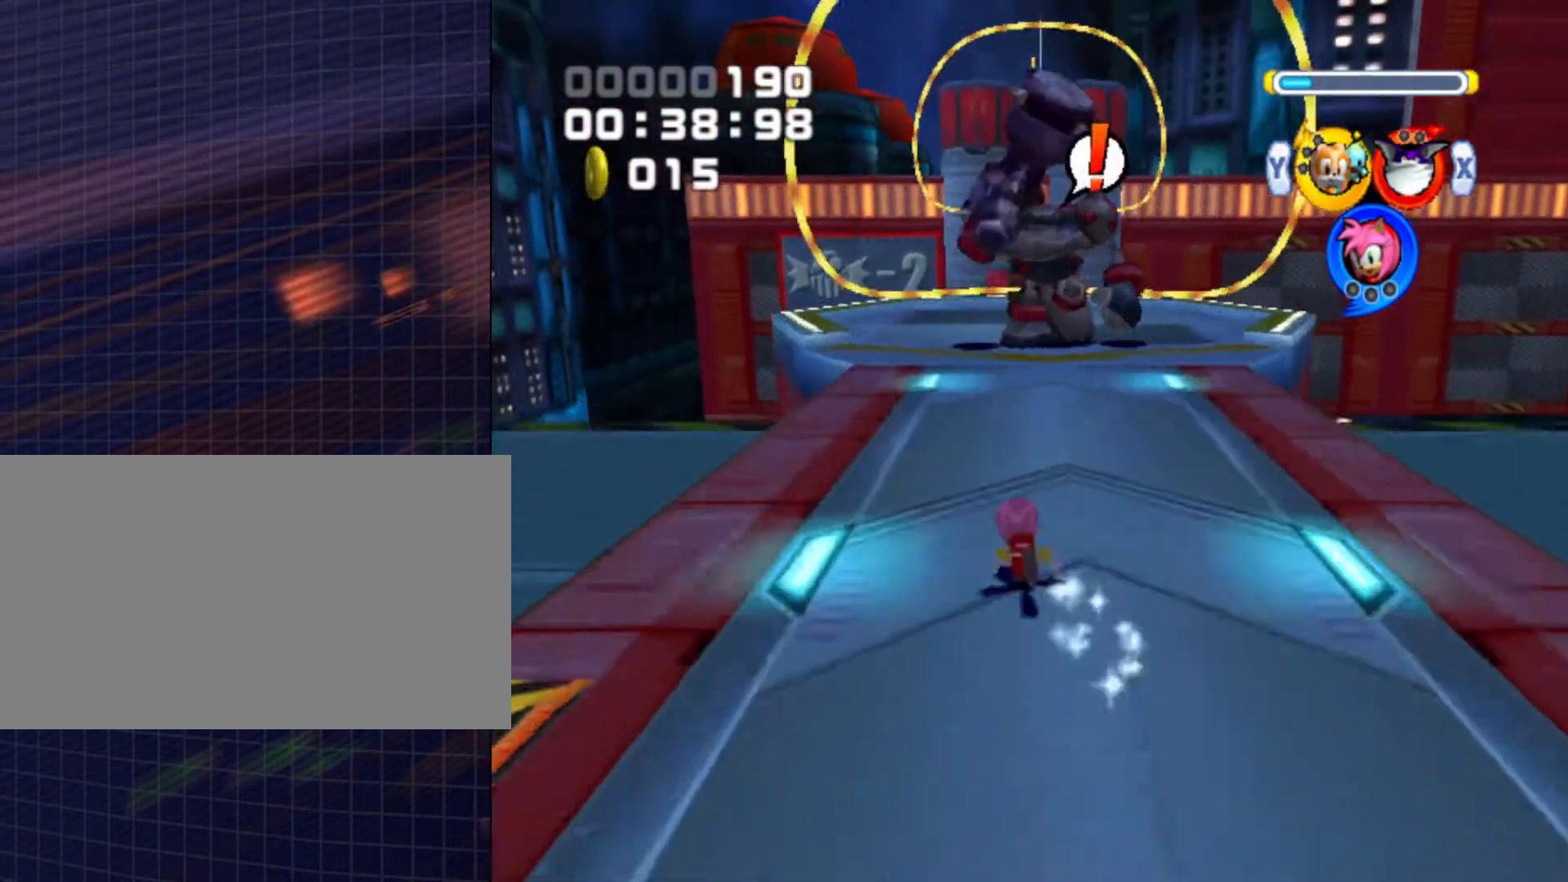
{"buttons": [], "left_stick": "up-left", "right_stick": "center", "events": [[67, "left_stick", "up-left"]]}
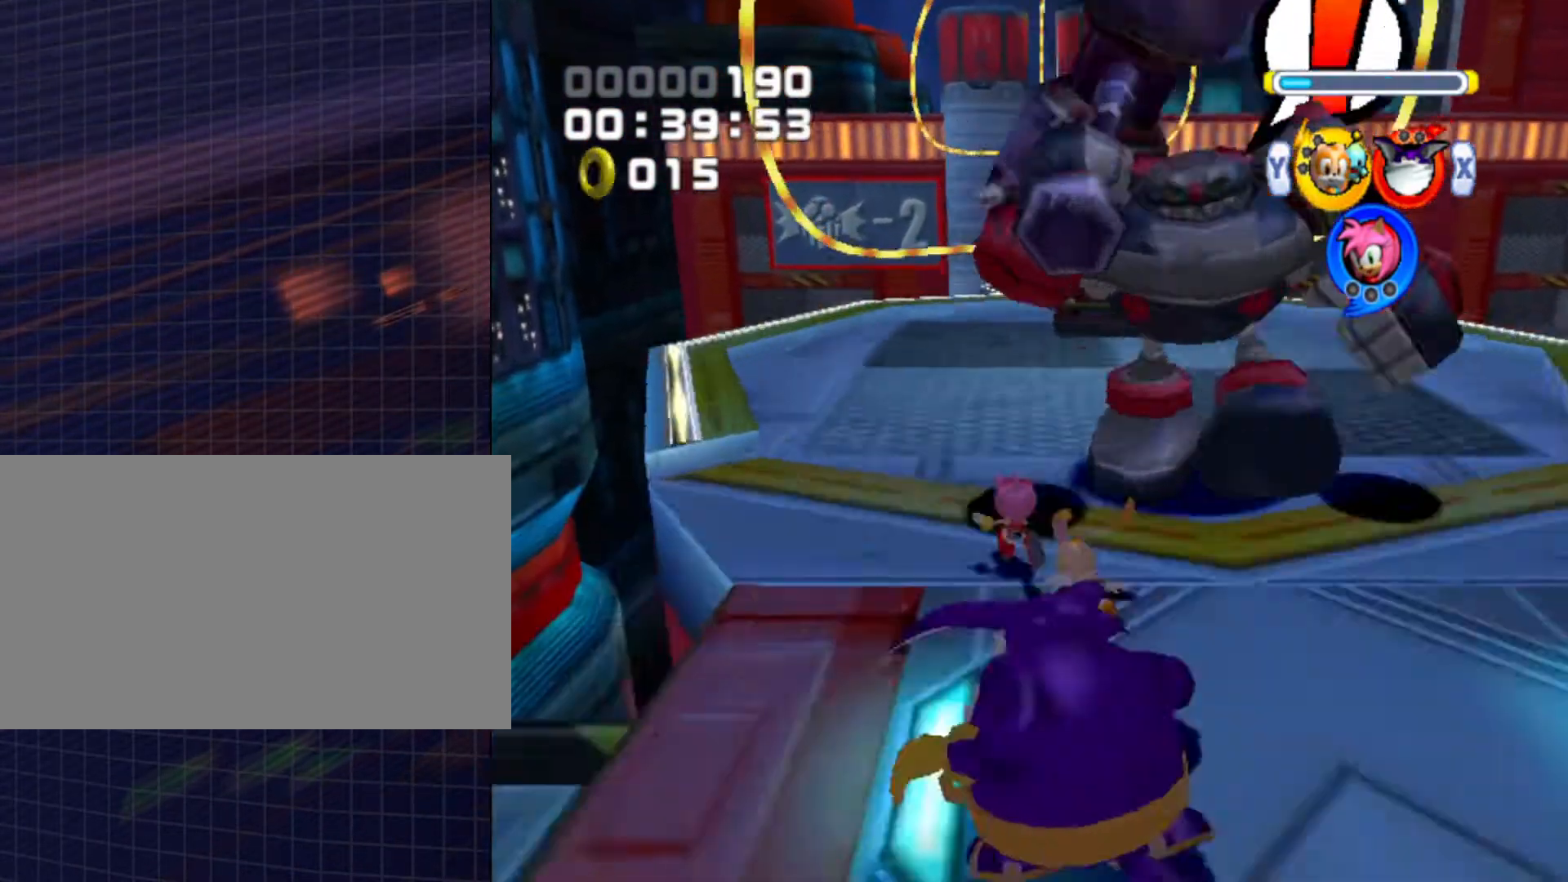
{"buttons": ["A"], "left_stick": "up-right", "right_stick": "center", "events": [[67, "X", "down"], [167, "X", "up"], [333, "A", "down"], [367, "left_stick", "up-right"]]}
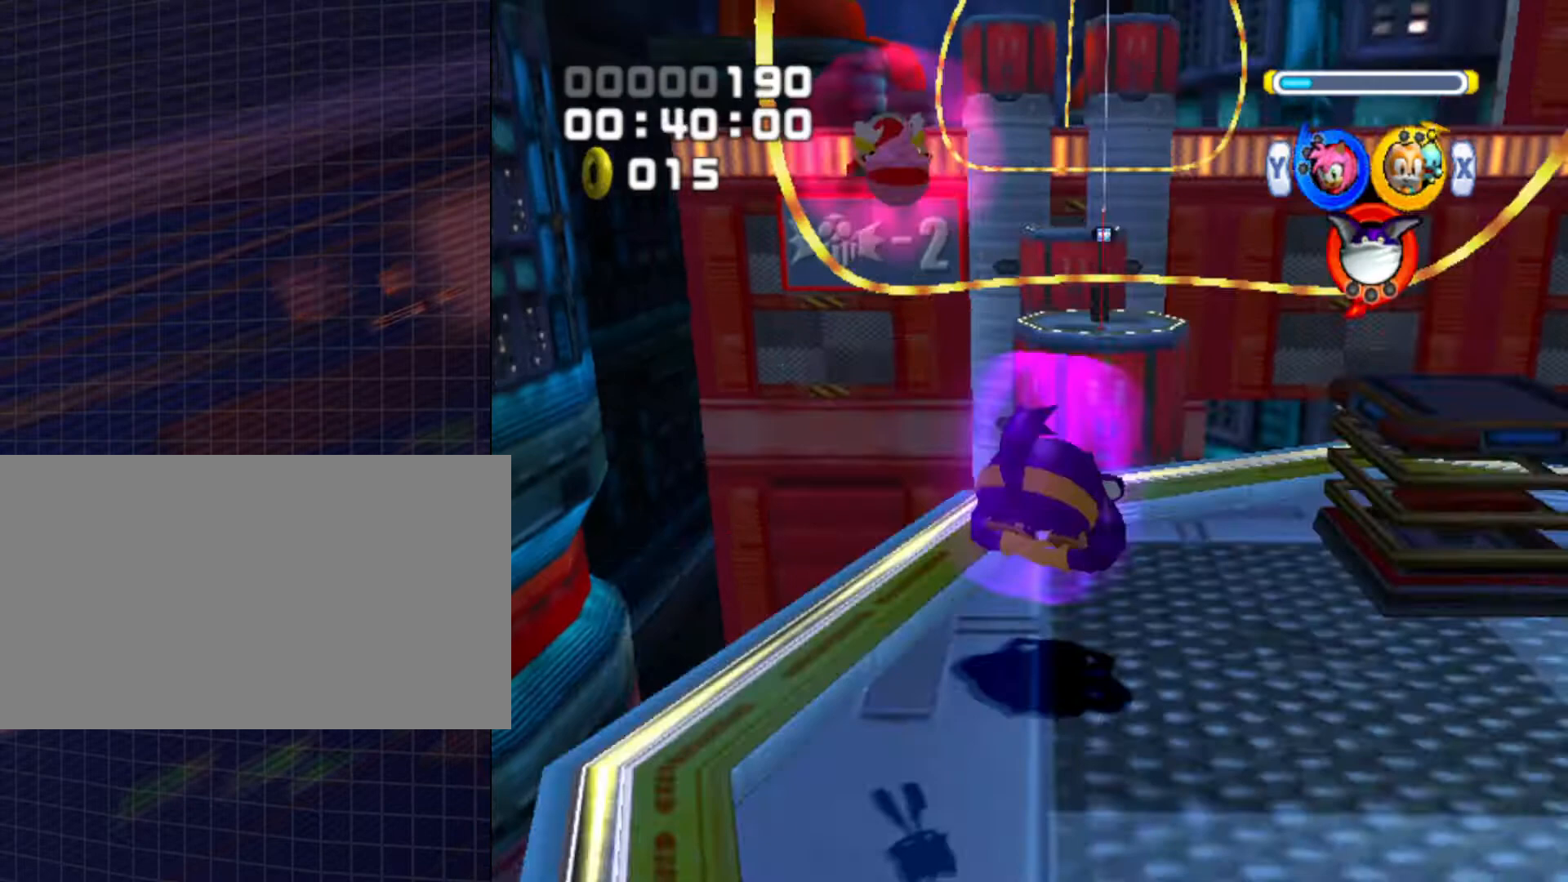
{"buttons": [], "left_stick": "center", "right_stick": "center", "events": [[333, "A", "up"], [333, "left_stick", "right"], [467, "left_stick", "center"]]}
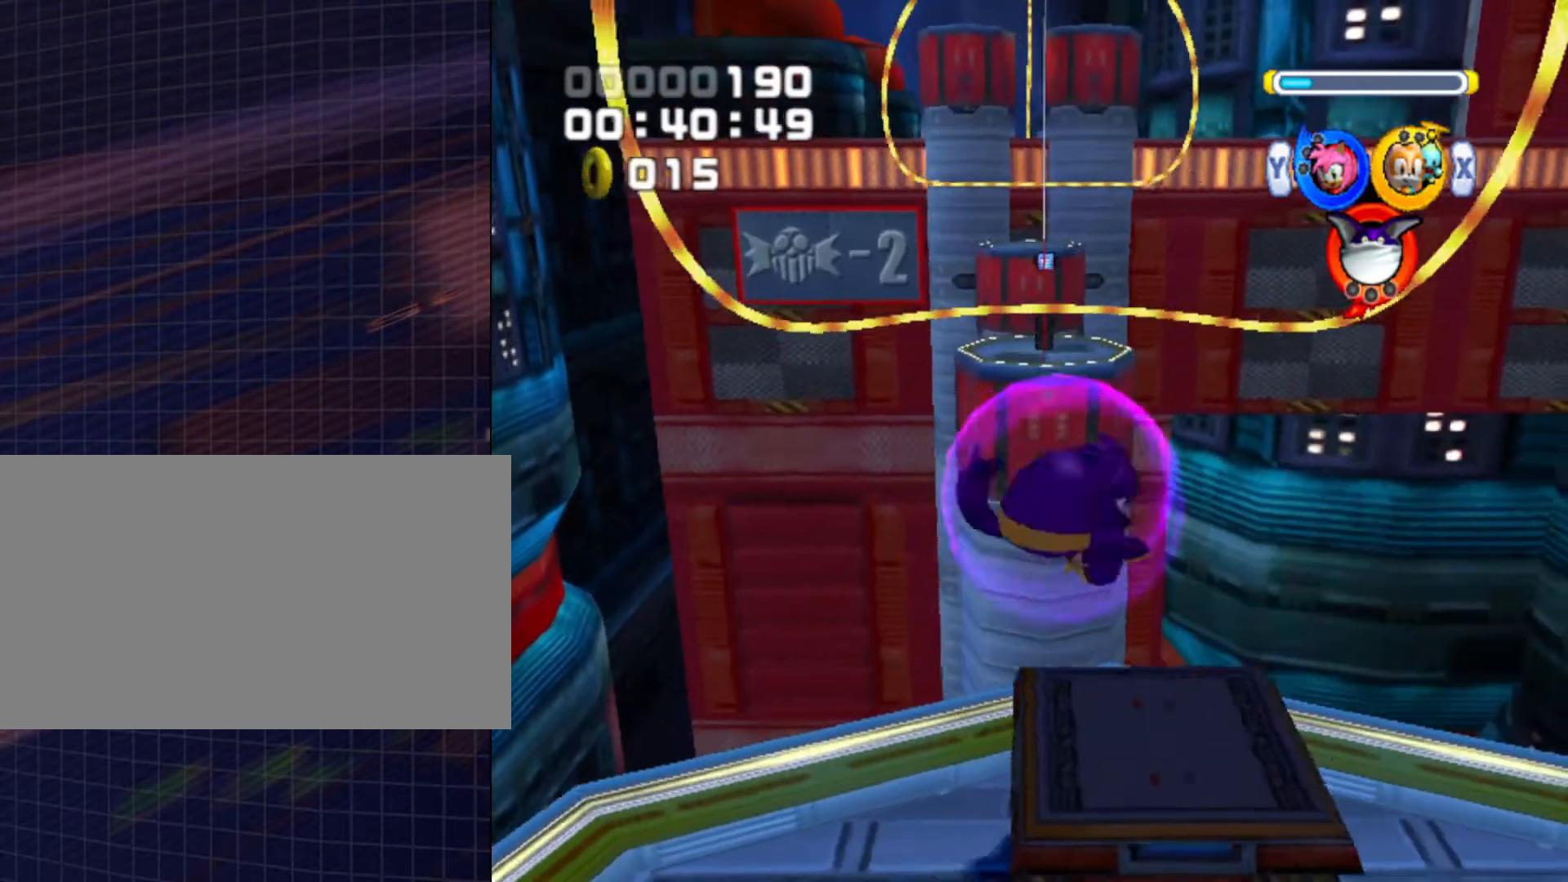
{"buttons": [], "left_stick": "center", "right_stick": "center", "events": [[33, "B", "down"], [100, "B", "up"], [200, "X", "down"], [367, "X", "up"]]}
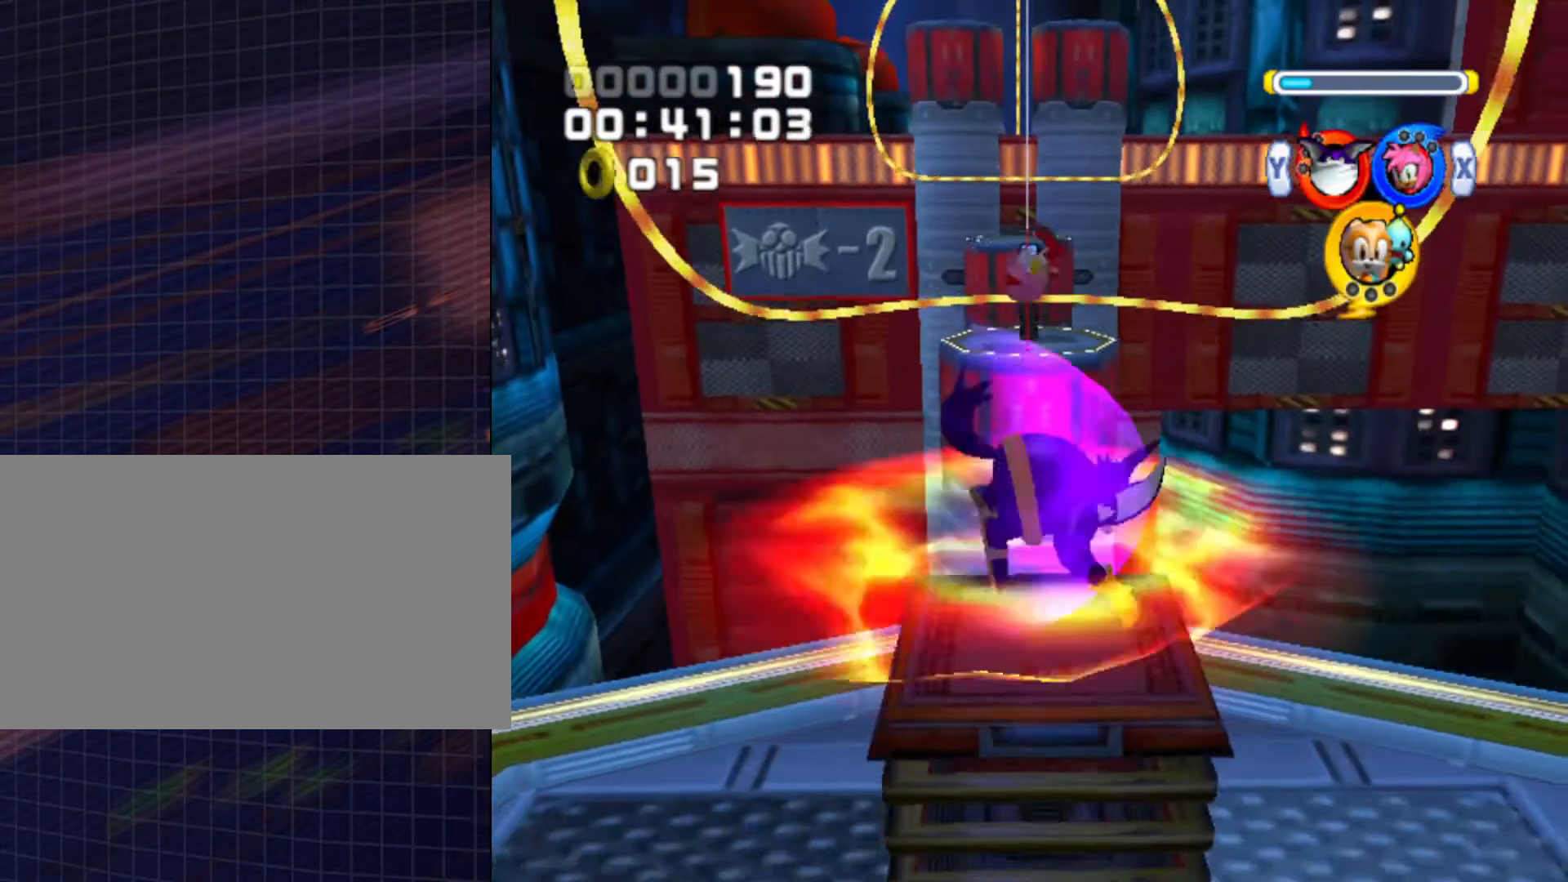
{"buttons": [], "left_stick": "up-left", "right_stick": "center", "events": [[67, "left_stick", "up-left"]]}
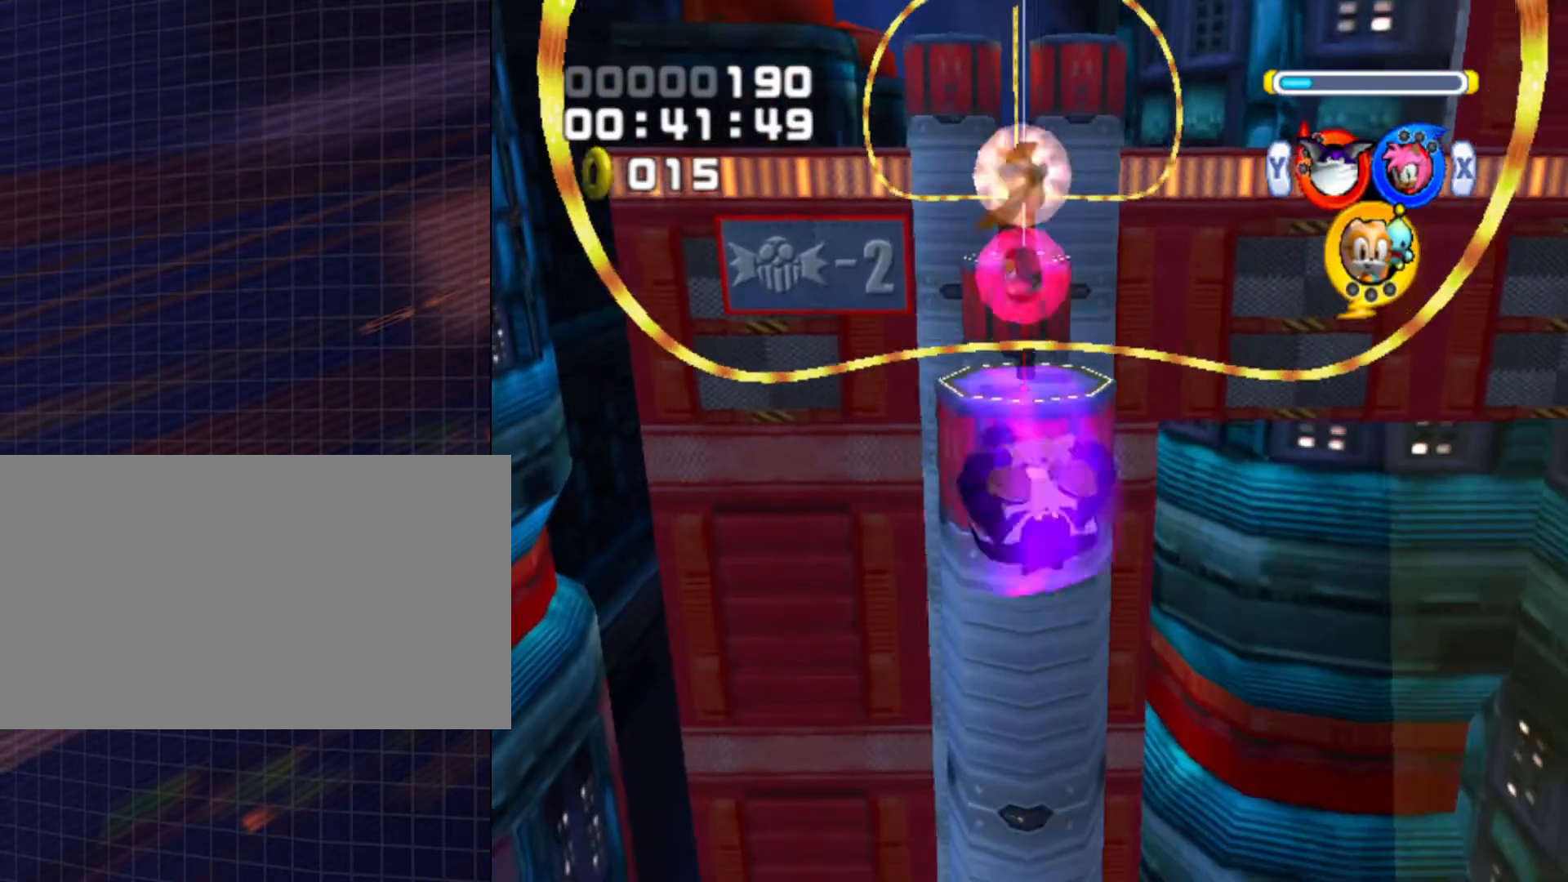
{"buttons": ["A"], "left_stick": "up", "right_stick": "center", "events": [[67, "left_stick", "up"], [200, "A", "down"], [267, "A", "up"], [300, "A", "down"], [400, "A", "up"], [433, "A", "down"]]}
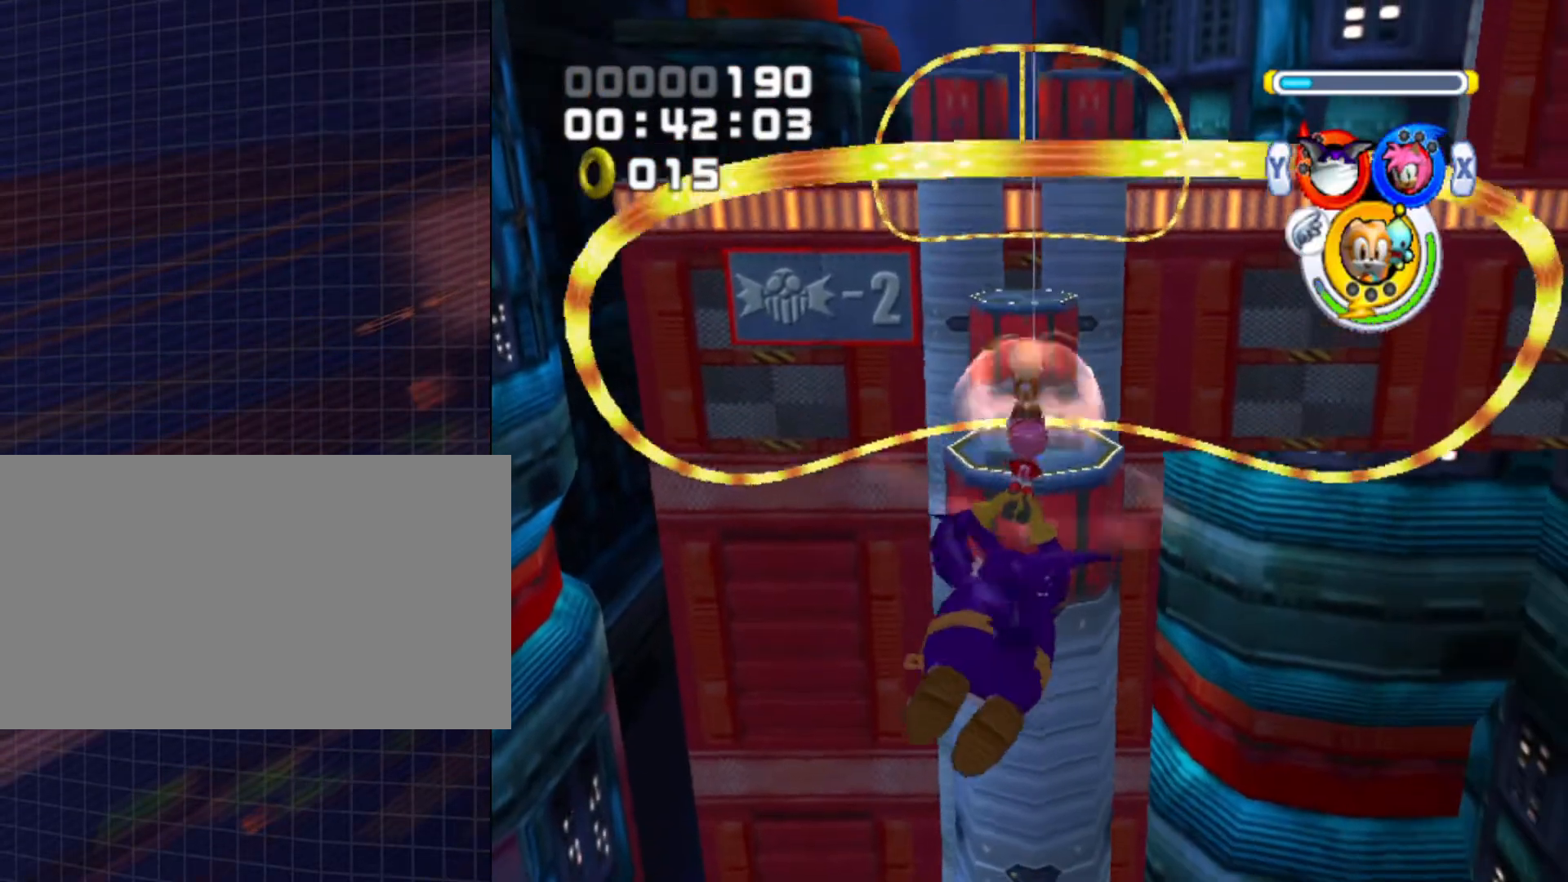
{"buttons": ["A", "R1"], "left_stick": "up", "right_stick": "center", "events": [[267, "B", "down"], [367, "B", "up"], [433, "A", "up"], [467, "A", "down"], [467, "R1", "down"]]}
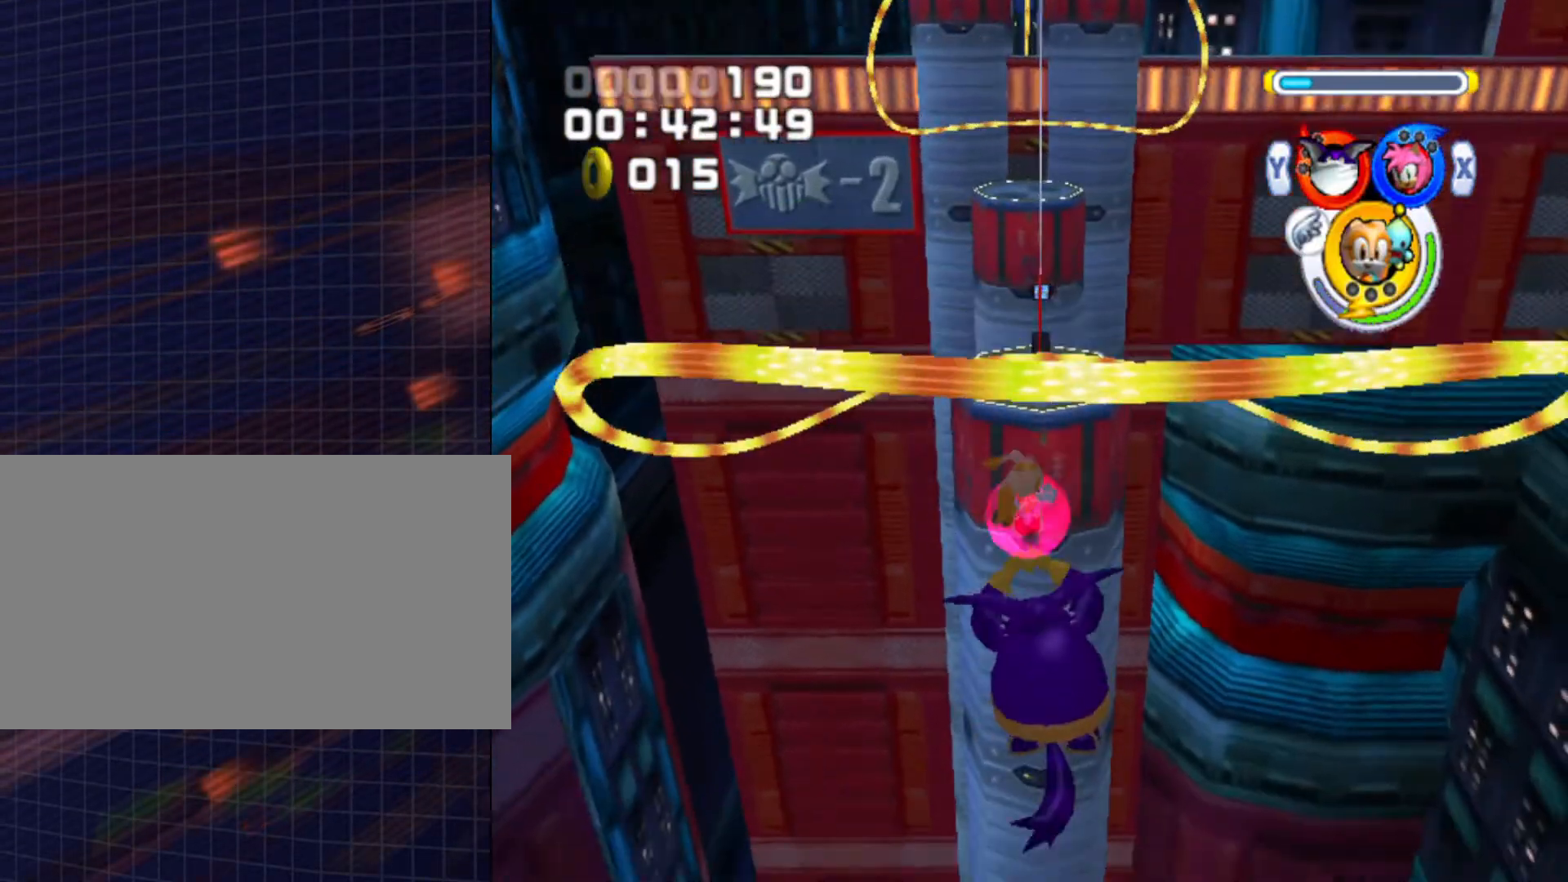
{"buttons": ["A", "B", "R1"], "left_stick": "up", "right_stick": "center", "events": [[33, "B", "down"], [67, "B", "up"], [167, "B", "down"], [200, "B", "up"], [300, "B", "down"], [367, "B", "up"], [500, "B", "down"]]}
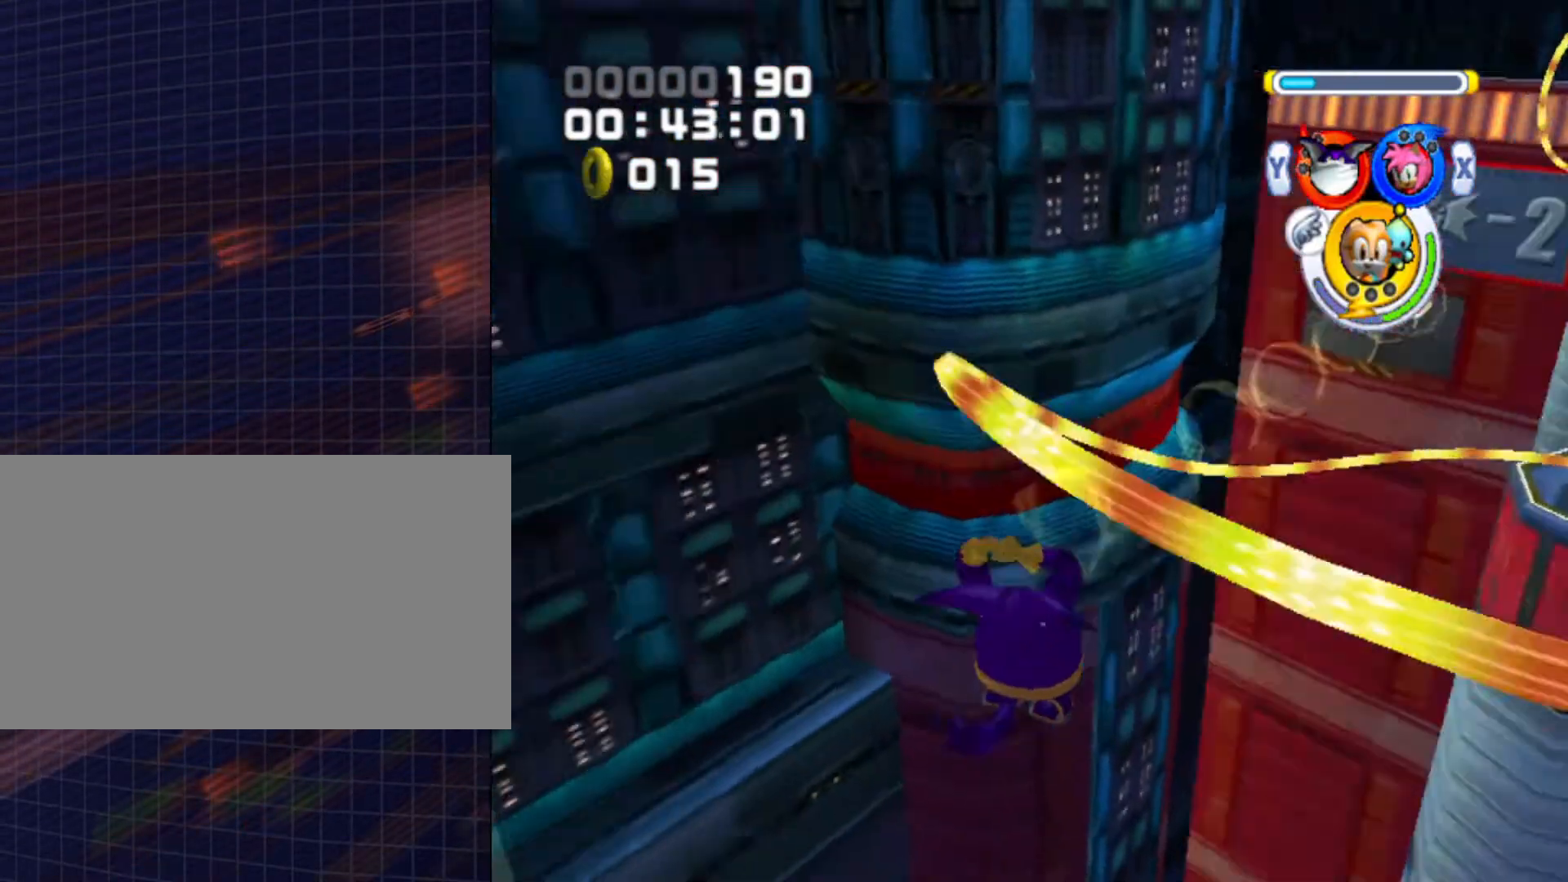
{"buttons": ["A"], "left_stick": "up", "right_stick": "center", "events": [[100, "B", "up"], [100, "R1", "up"], [233, "B", "down"], [267, "B", "up"]]}
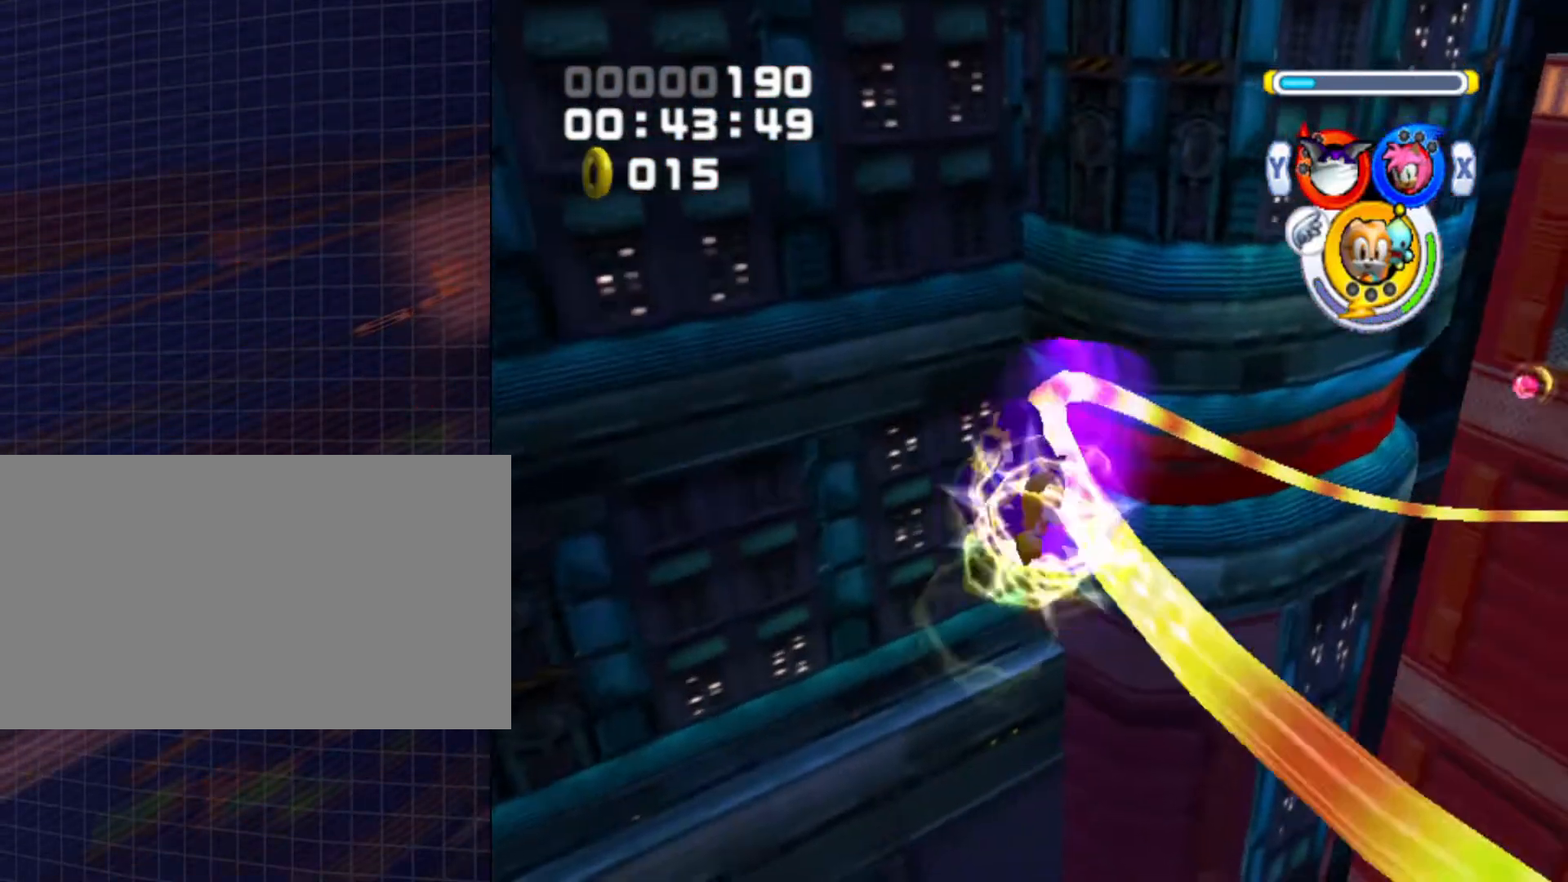
{"buttons": [], "left_stick": "center", "right_stick": "center", "events": [[133, "A", "up"], [467, "left_stick", "center"]]}
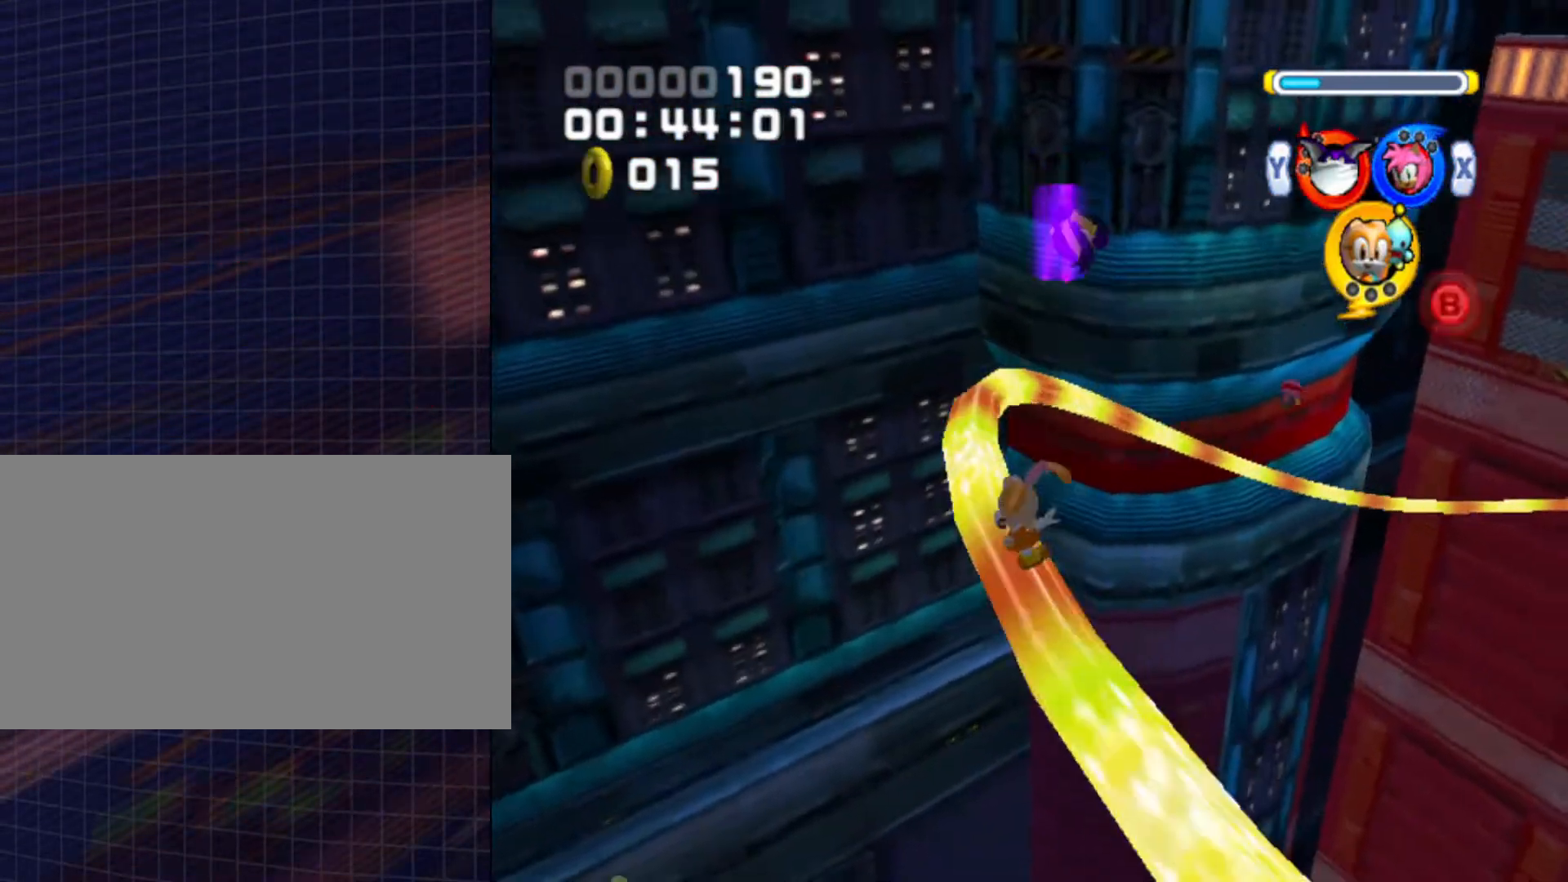
{"buttons": ["B", "X"], "left_stick": "center", "right_stick": "center", "events": [[233, "B", "down"], [233, "Y", "down"], [367, "Y", "up"], [400, "Y", "down"], [467, "X", "down"], [500, "Y", "up"]]}
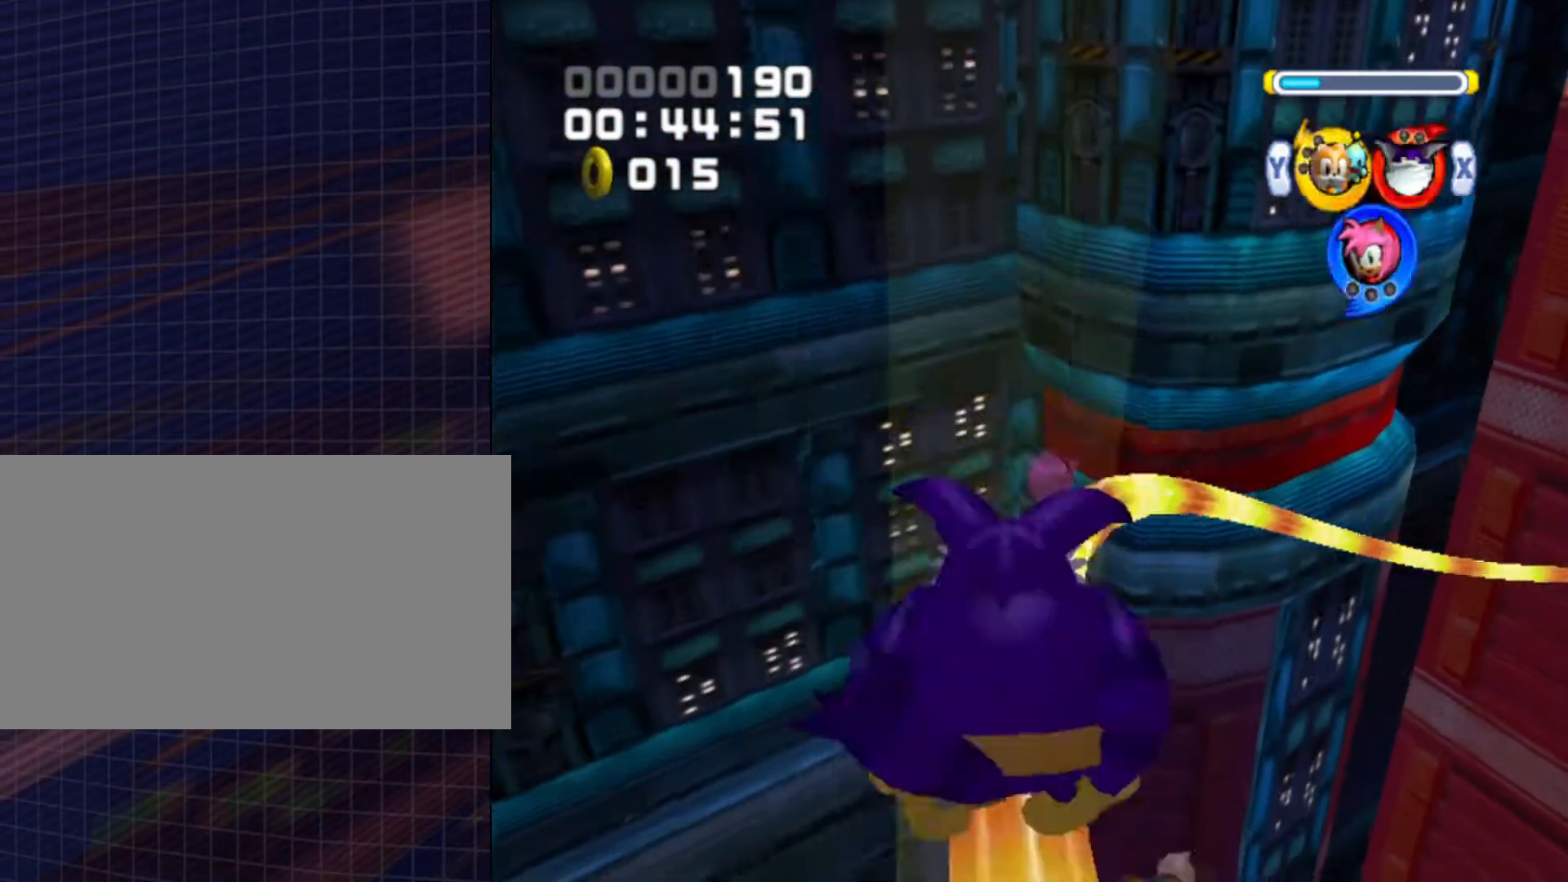
{"buttons": ["B", "L1"], "left_stick": "center", "right_stick": "center", "events": [[133, "X", "up"], [133, "Y", "down"], [300, "Y", "up"], [433, "L1", "down"]]}
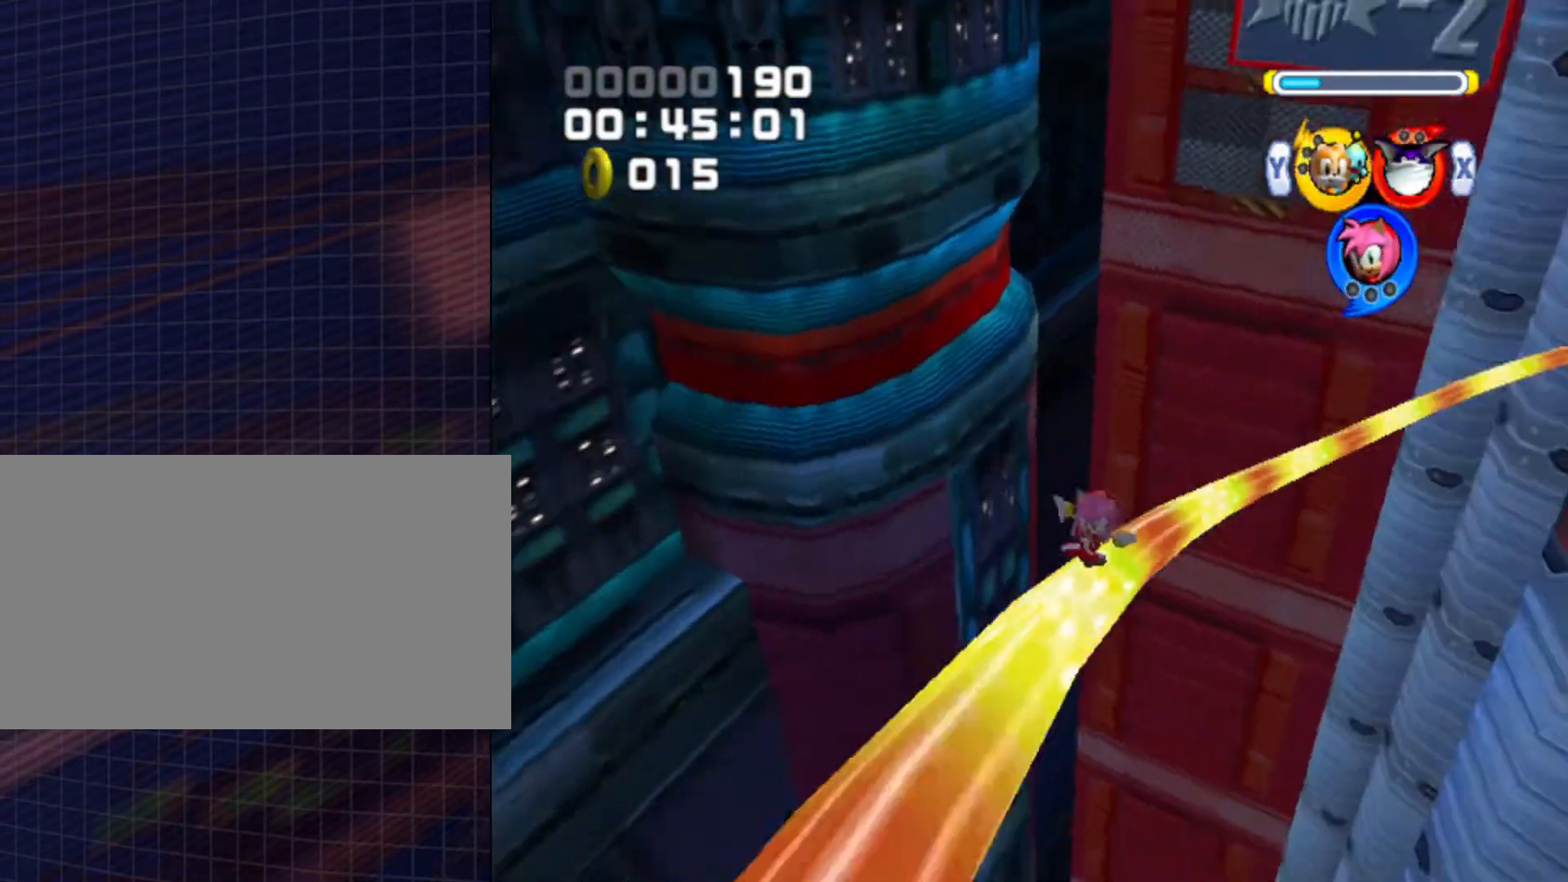
{"buttons": ["B"], "left_stick": "center", "right_stick": "center", "events": [[133, "L1", "up"]]}
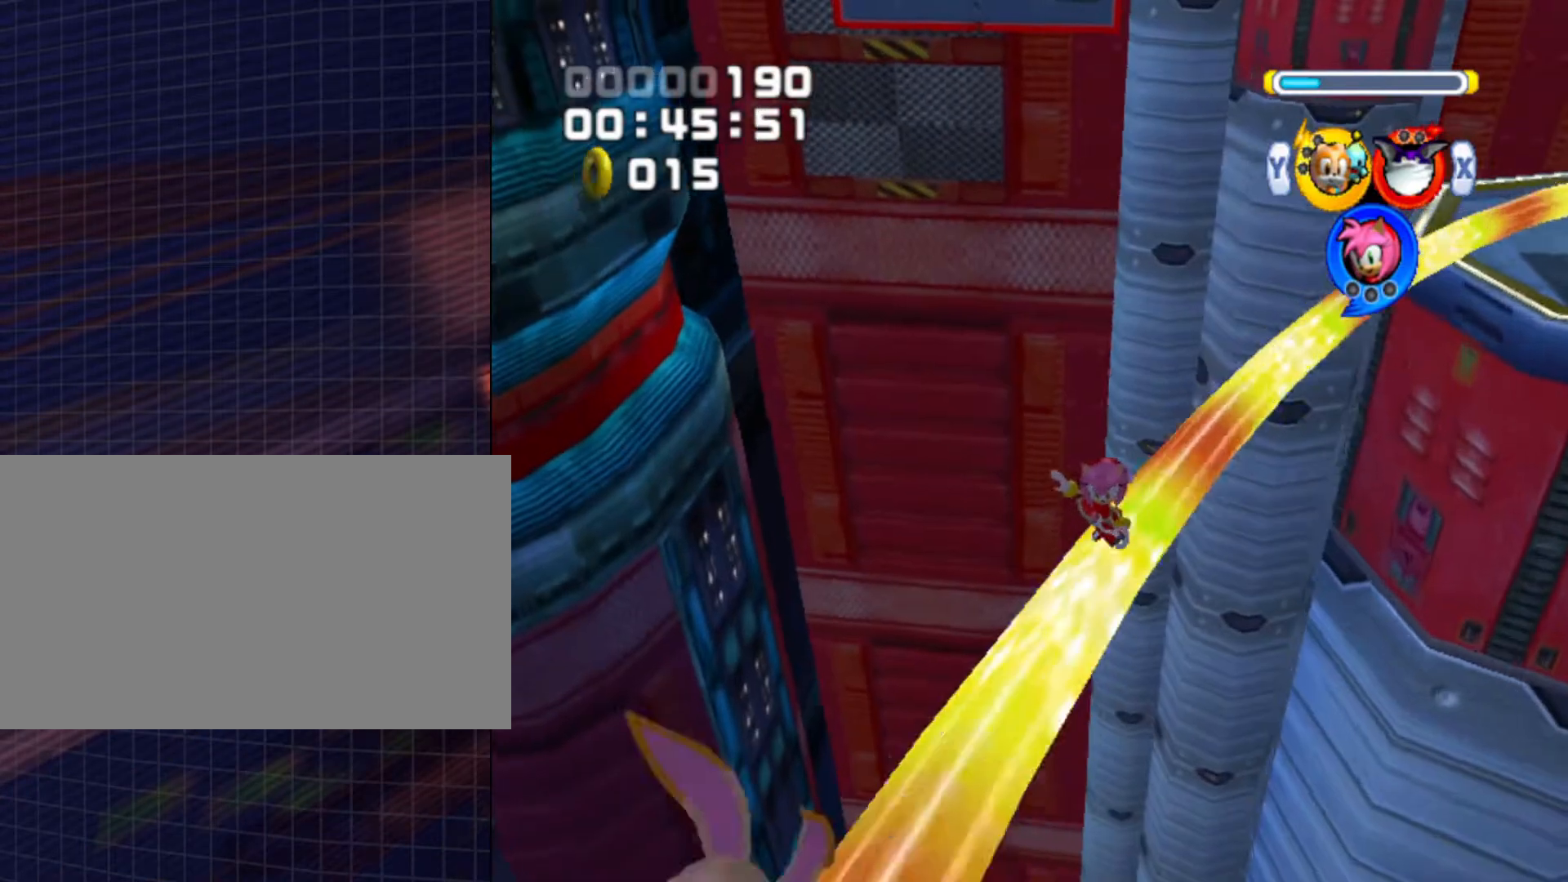
{"buttons": ["A"], "left_stick": "center", "right_stick": "center", "events": [[67, "B", "up"], [500, "A", "down"]]}
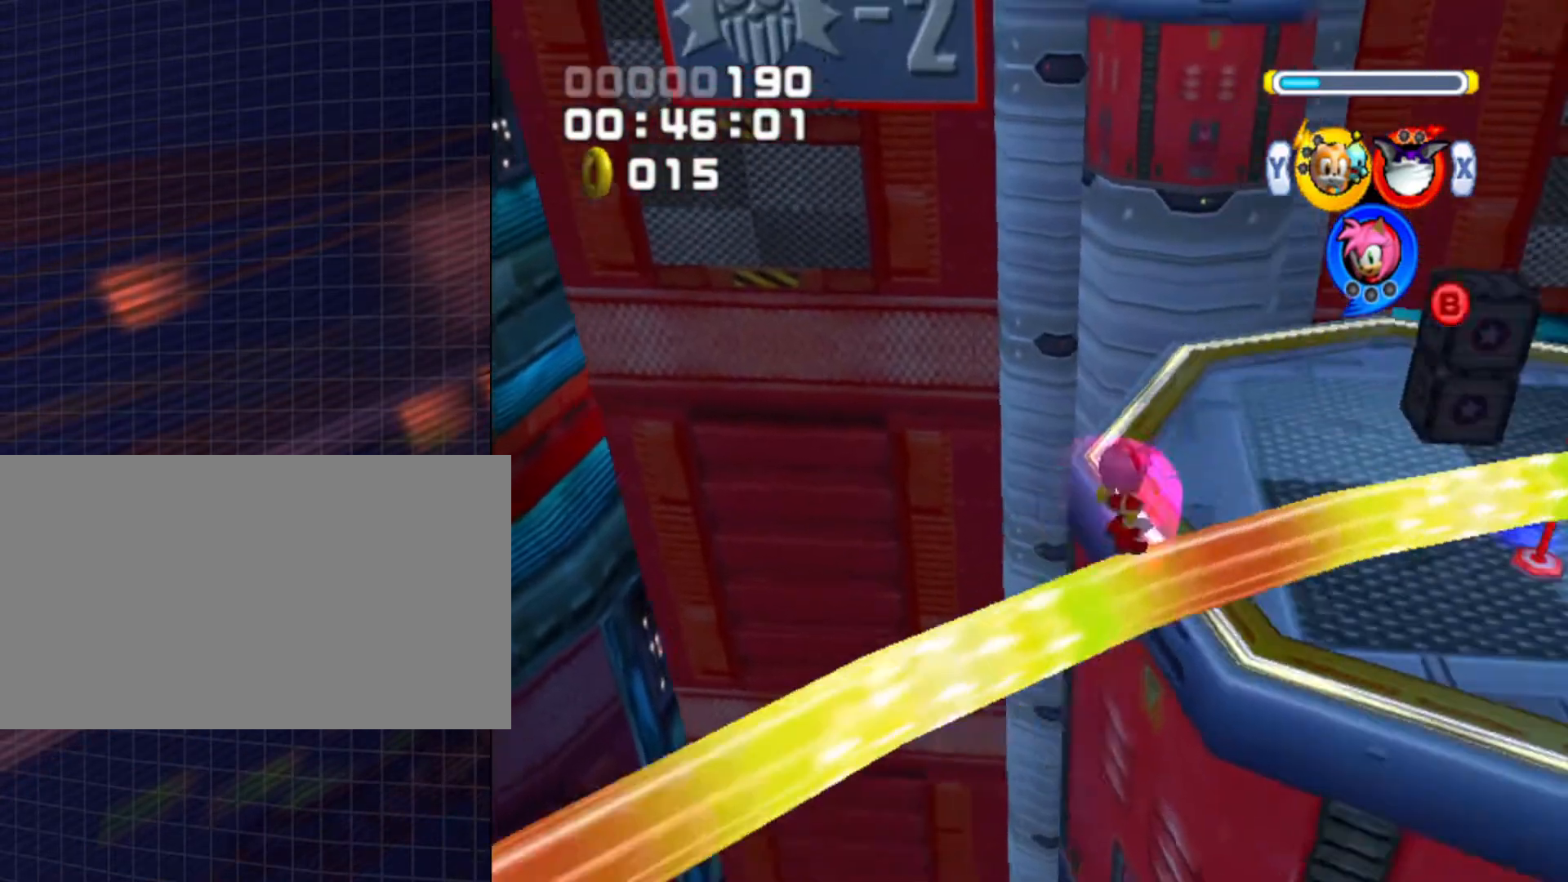
{"buttons": ["B"], "left_stick": "up", "right_stick": "center", "events": [[300, "A", "up"], [333, "left_stick", "up"], [500, "B", "down"]]}
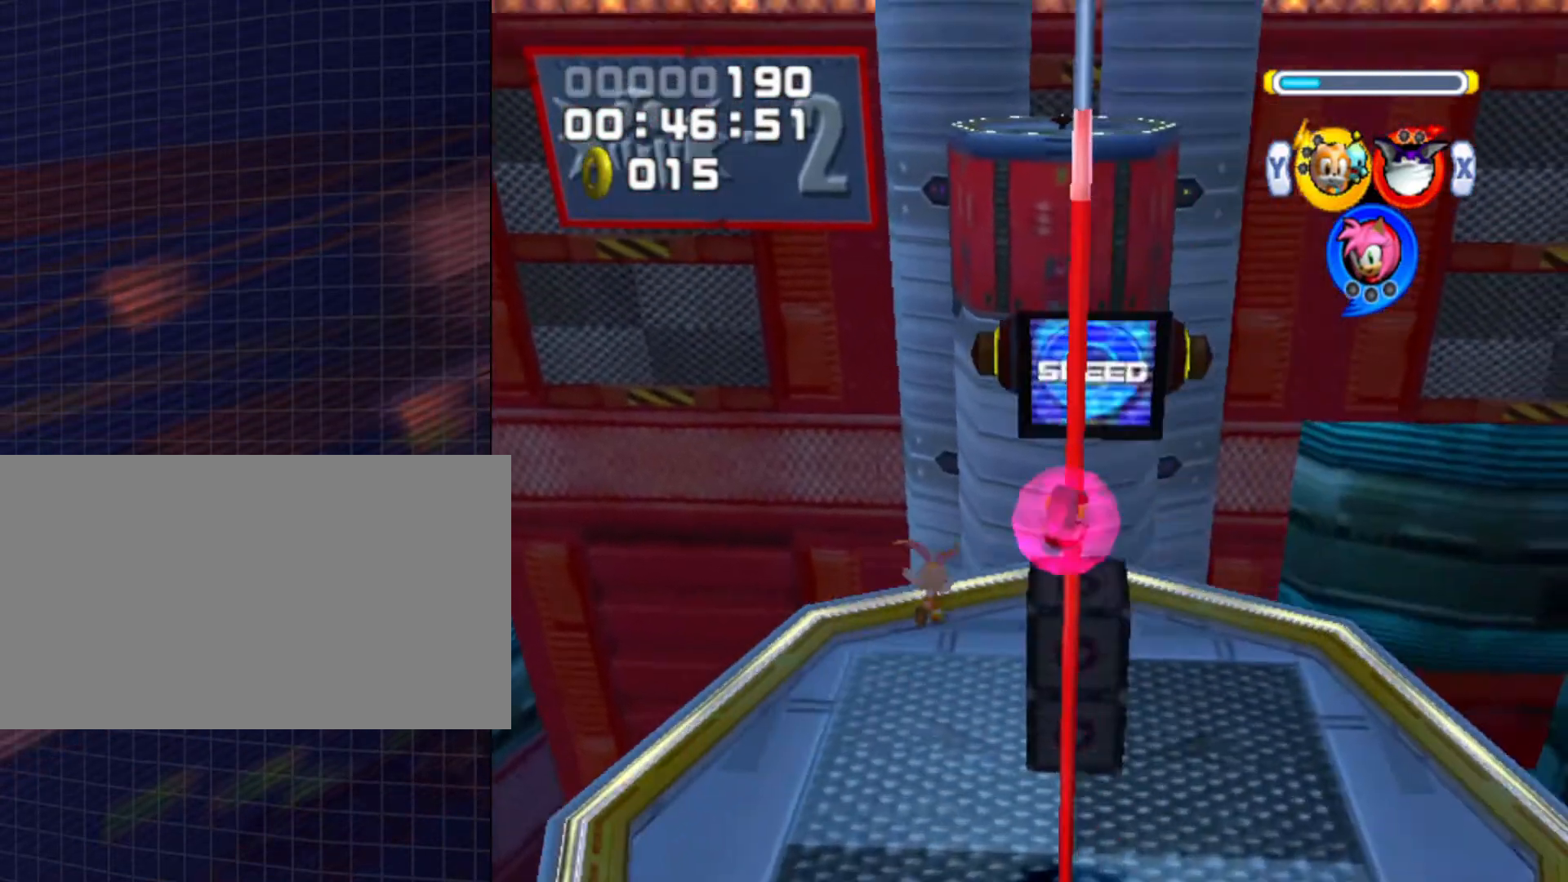
{"buttons": [], "left_stick": "center", "right_stick": "center", "events": [[33, "left_stick", "center"], [133, "B", "up"]]}